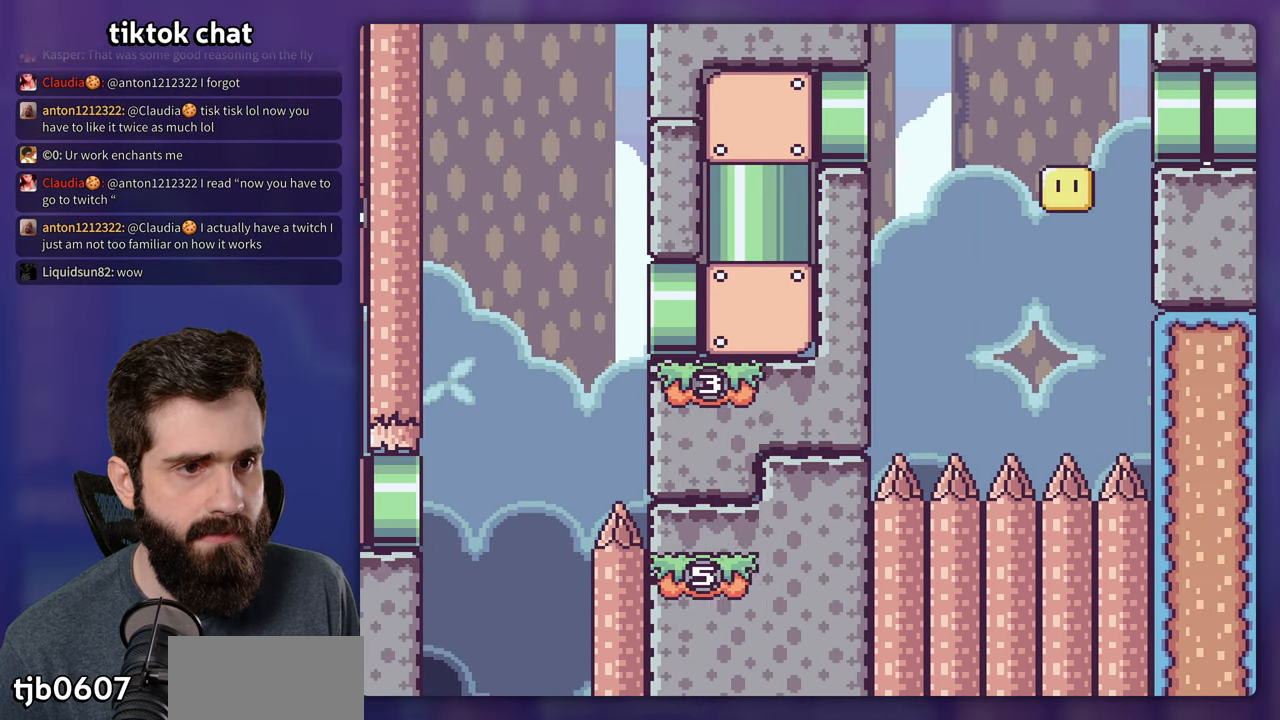
Gameplay with a controller (Nintendo layout); each line is a JSON object with the inputs held at the frame after it (dt_ms = milliseconds from this image to that frame). "events" lists button and stick changes between this image and that frame as [ms after this image, input, new state], when the widget could be followed in between. Not read: DPAD_UP L3 R3.
{"dt_ms": 500, "buttons": ["Y"], "events": [[84, "DPAD_RIGHT", "up"]]}
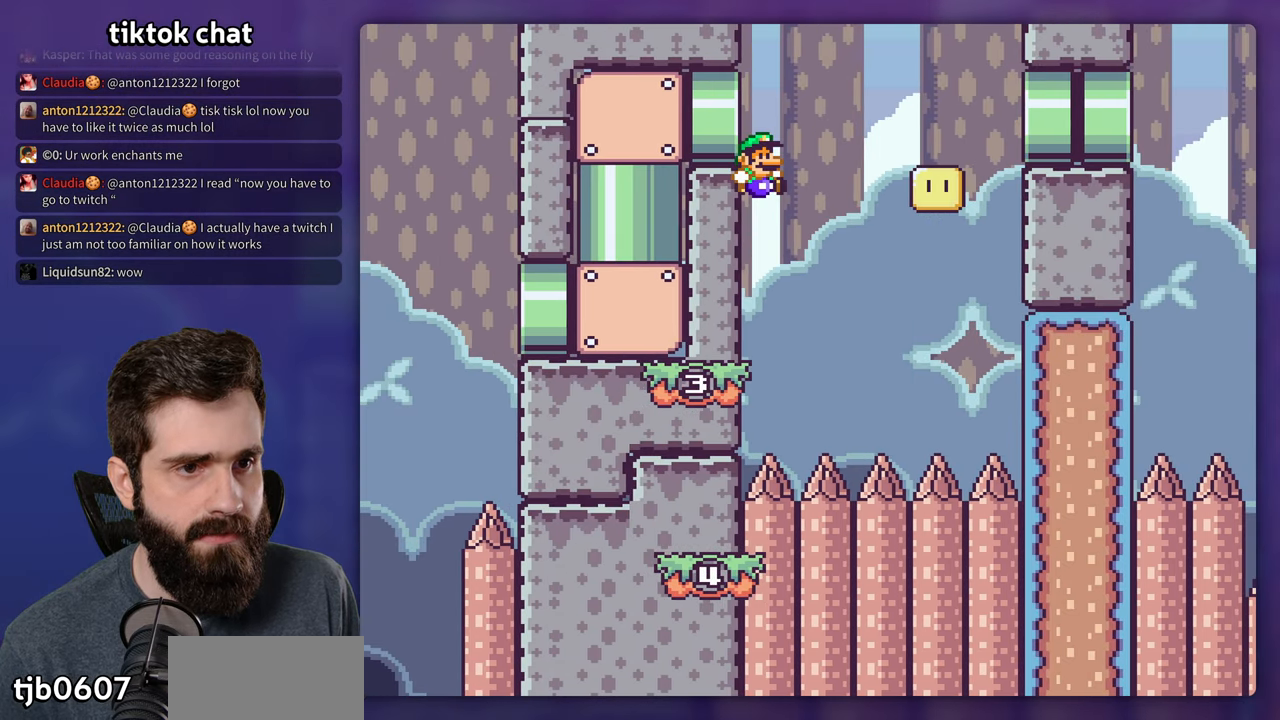
{"dt_ms": 500, "buttons": ["Y", "DPAD_RIGHT"], "events": [[384, "DPAD_RIGHT", "down"]]}
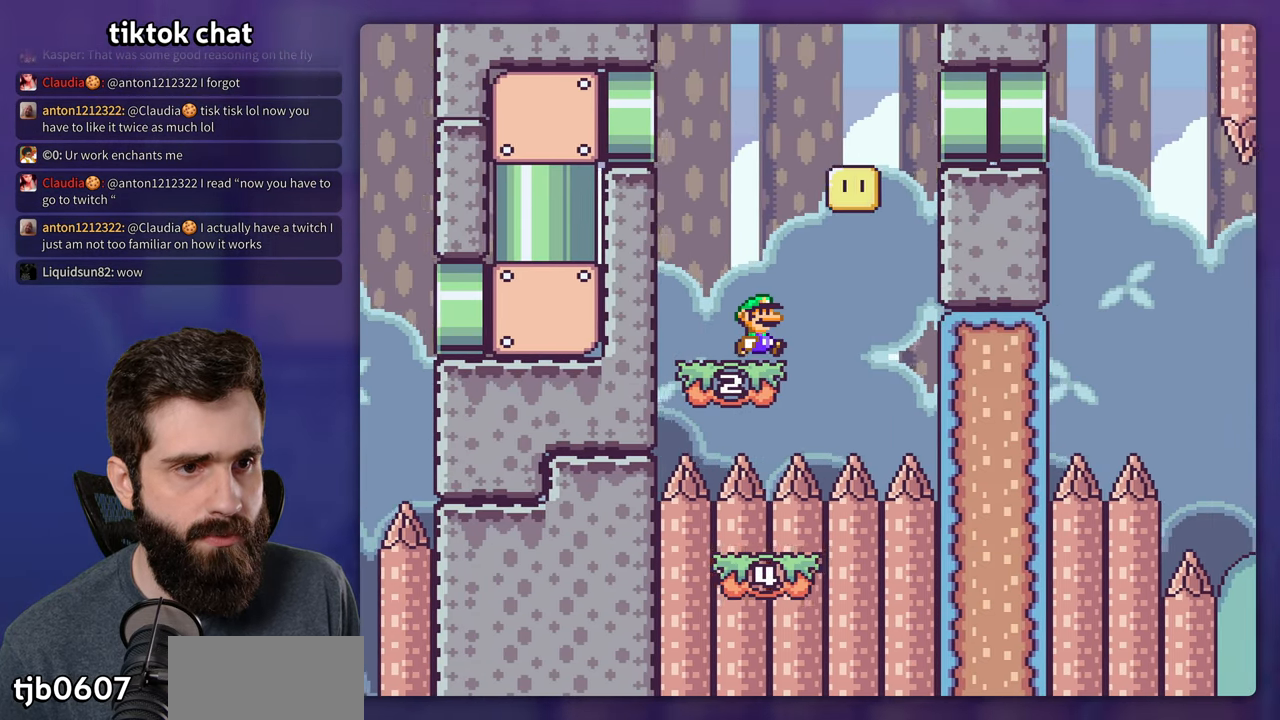
{"dt_ms": 500, "buttons": ["Y", "DPAD_LEFT"], "events": [[117, "B", "down"], [167, "DPAD_RIGHT", "up"], [184, "DPAD_LEFT", "down"], [284, "B", "up"]]}
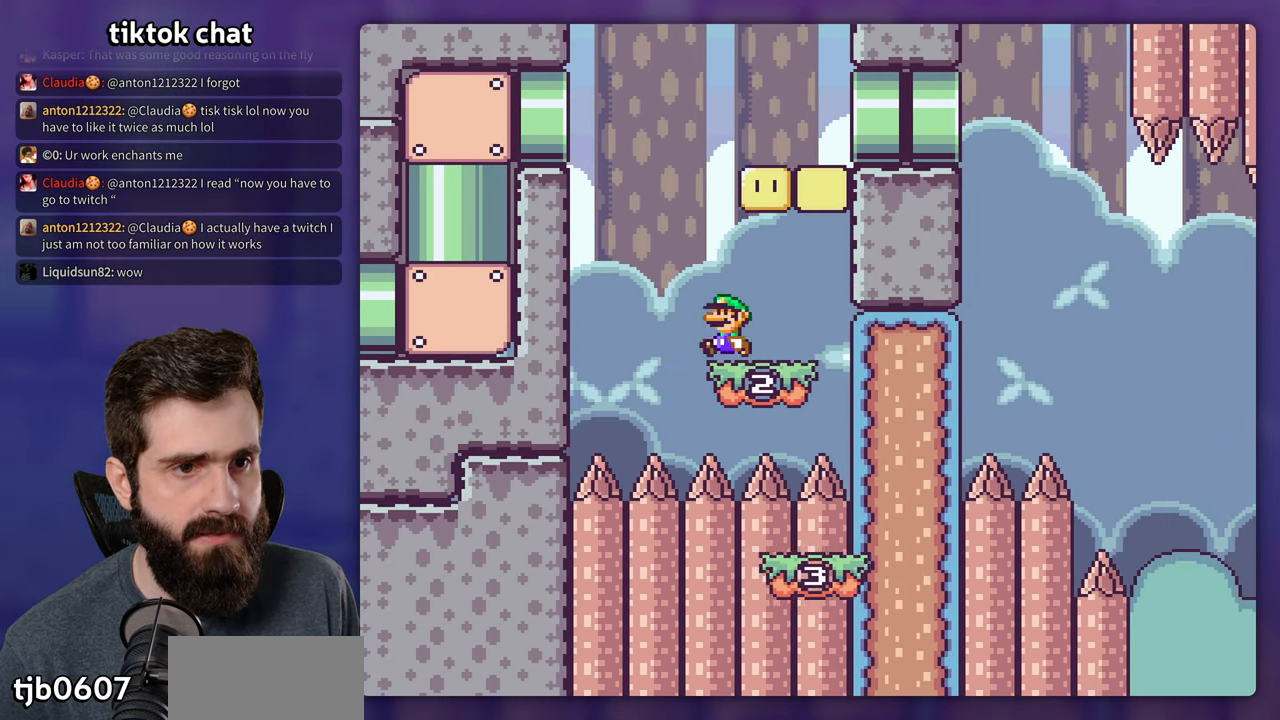
{"dt_ms": 500, "buttons": ["Y", "DPAD_RIGHT"], "events": [[50, "B", "down"], [84, "DPAD_LEFT", "up"], [84, "DPAD_RIGHT", "down"], [384, "B", "up"]]}
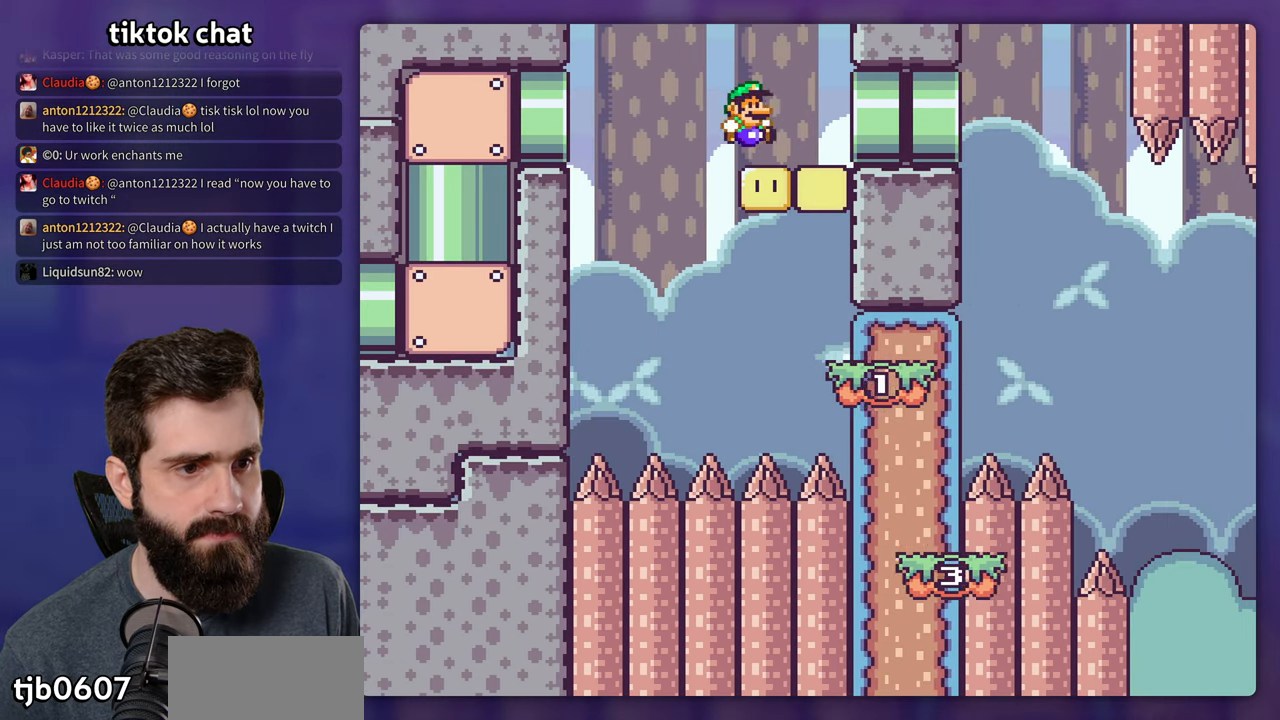
{"dt_ms": 500, "buttons": ["Y", "DPAD_RIGHT"], "events": []}
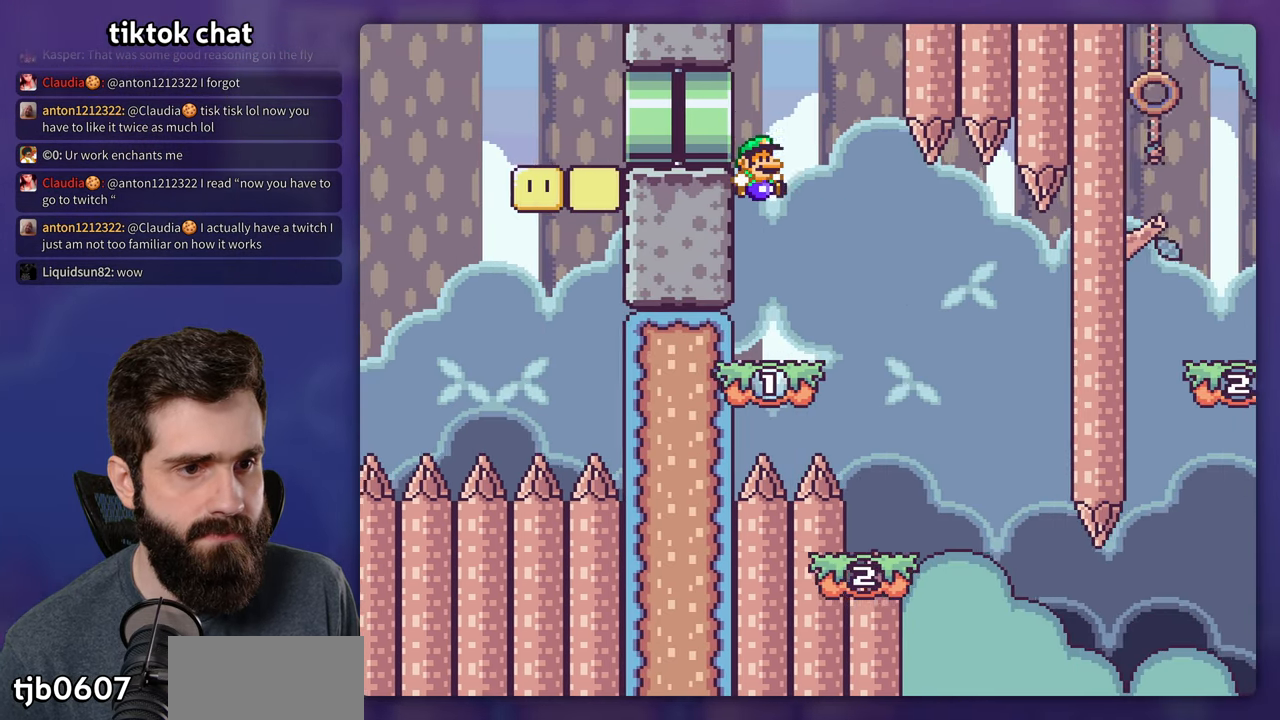
{"dt_ms": 500, "buttons": ["Y", "DPAD_LEFT"], "events": [[100, "DPAD_RIGHT", "up"], [434, "DPAD_LEFT", "down"]]}
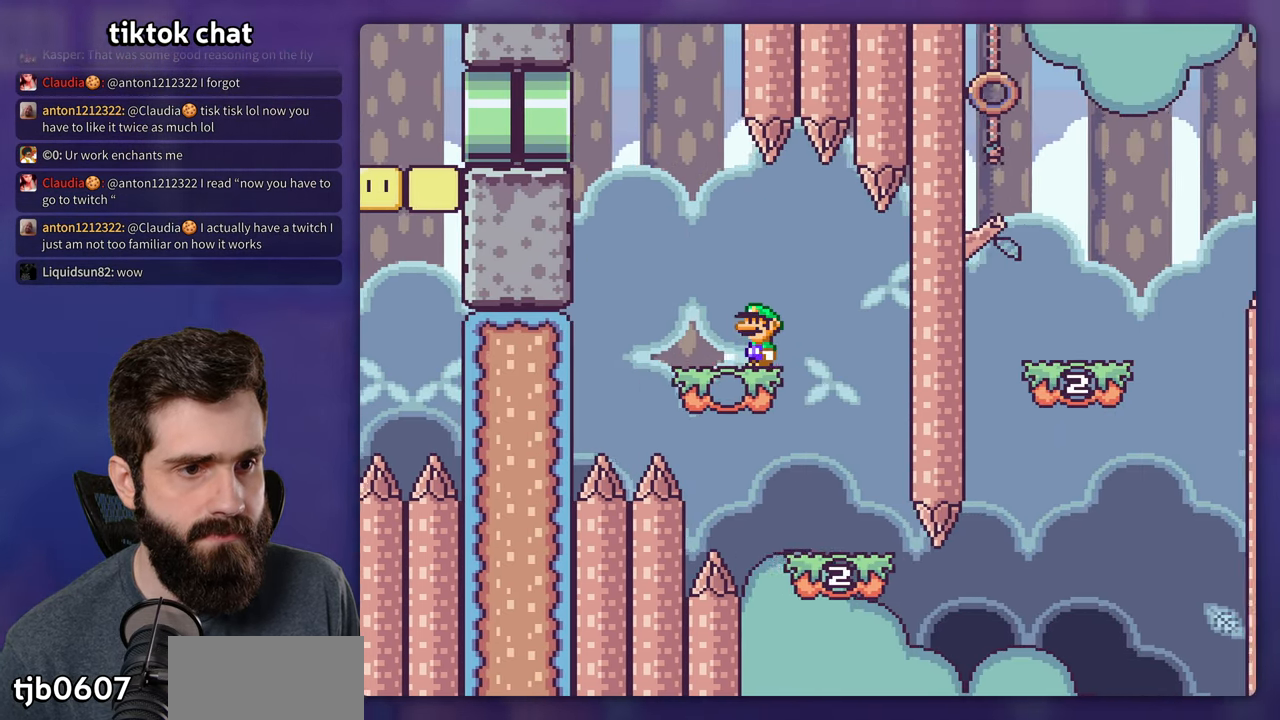
{"dt_ms": 500, "buttons": ["Y", "DPAD_RIGHT"], "events": [[134, "DPAD_LEFT", "up"], [283, "DPAD_RIGHT", "down"]]}
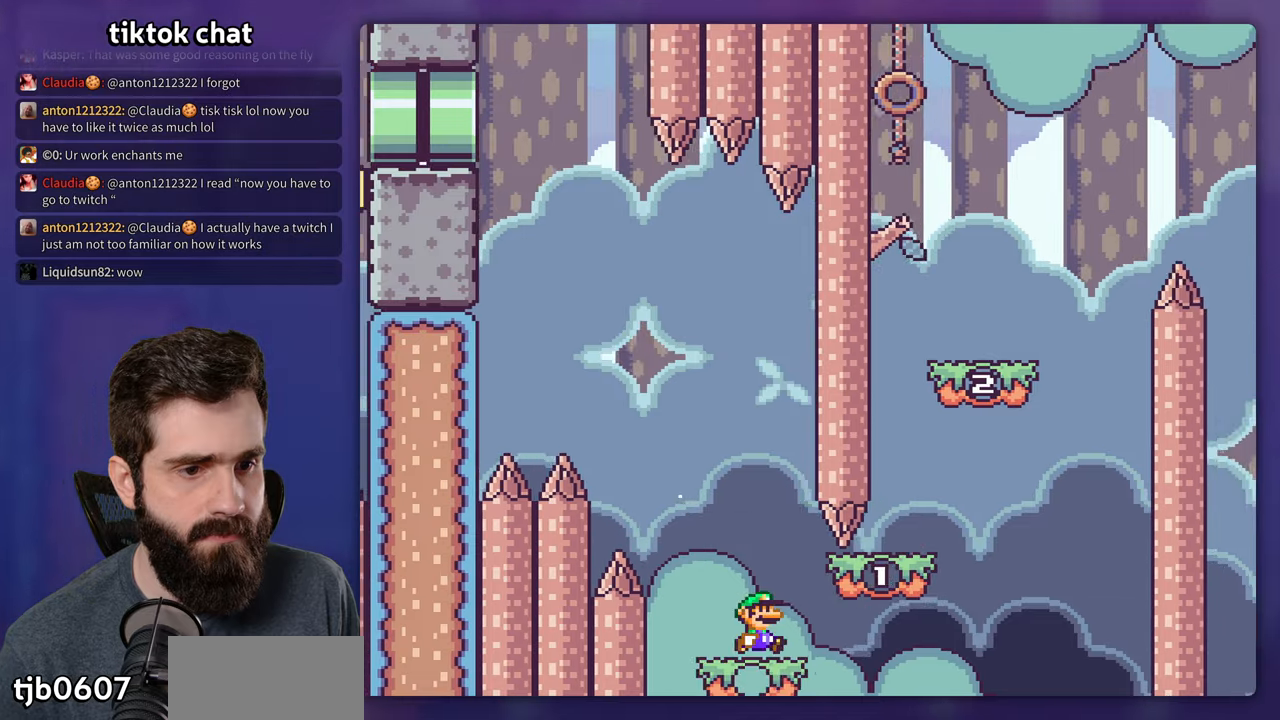
{"dt_ms": 500, "buttons": ["Y", "DPAD_RIGHT"], "events": [[150, "B", "down"], [383, "DPAD_RIGHT", "up"], [400, "DPAD_LEFT", "down"], [433, "B", "up"], [466, "DPAD_LEFT", "up"], [483, "DPAD_RIGHT", "down"]]}
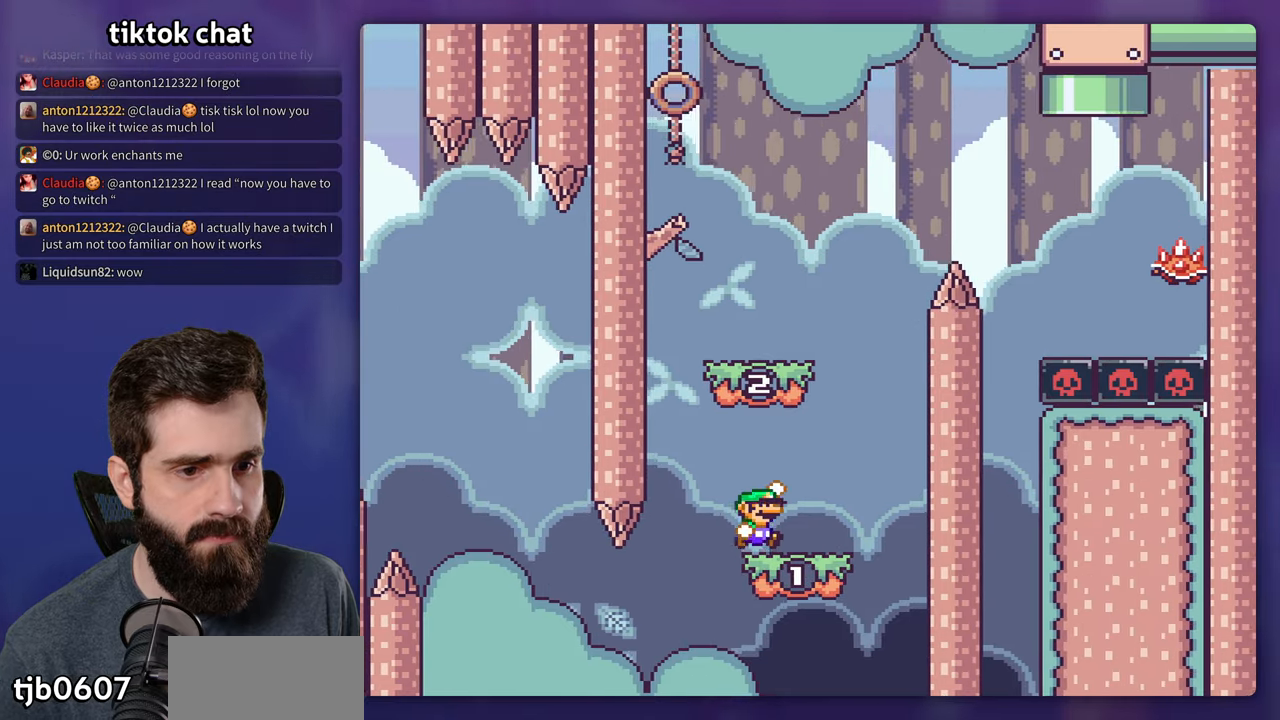
{"dt_ms": 500, "buttons": ["B", "Y", "DPAD_LEFT"], "events": [[183, "B", "down"], [233, "DPAD_RIGHT", "up"], [250, "DPAD_LEFT", "down"]]}
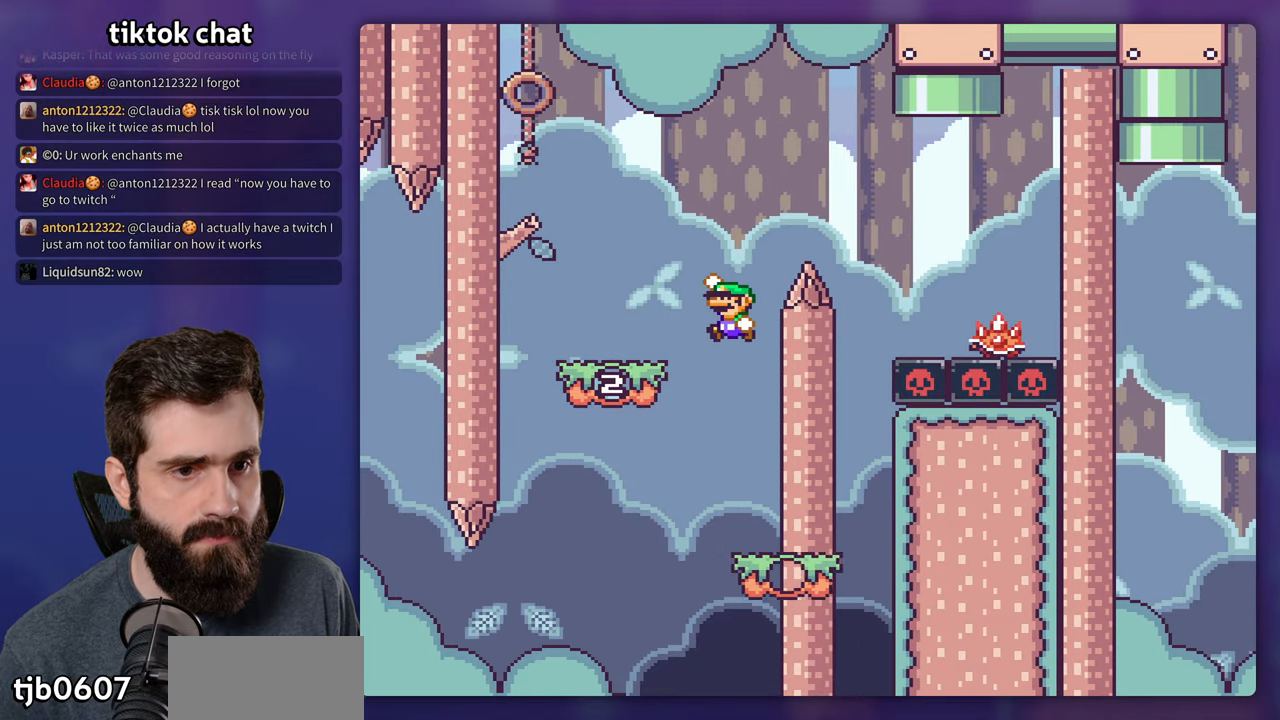
{"dt_ms": 500, "buttons": ["A", "X", "DPAD_RIGHT"], "events": [[100, "DPAD_LEFT", "up"], [150, "B", "up"], [183, "DPAD_RIGHT", "down"], [183, "X", "down"], [183, "Y", "up"], [383, "A", "down"]]}
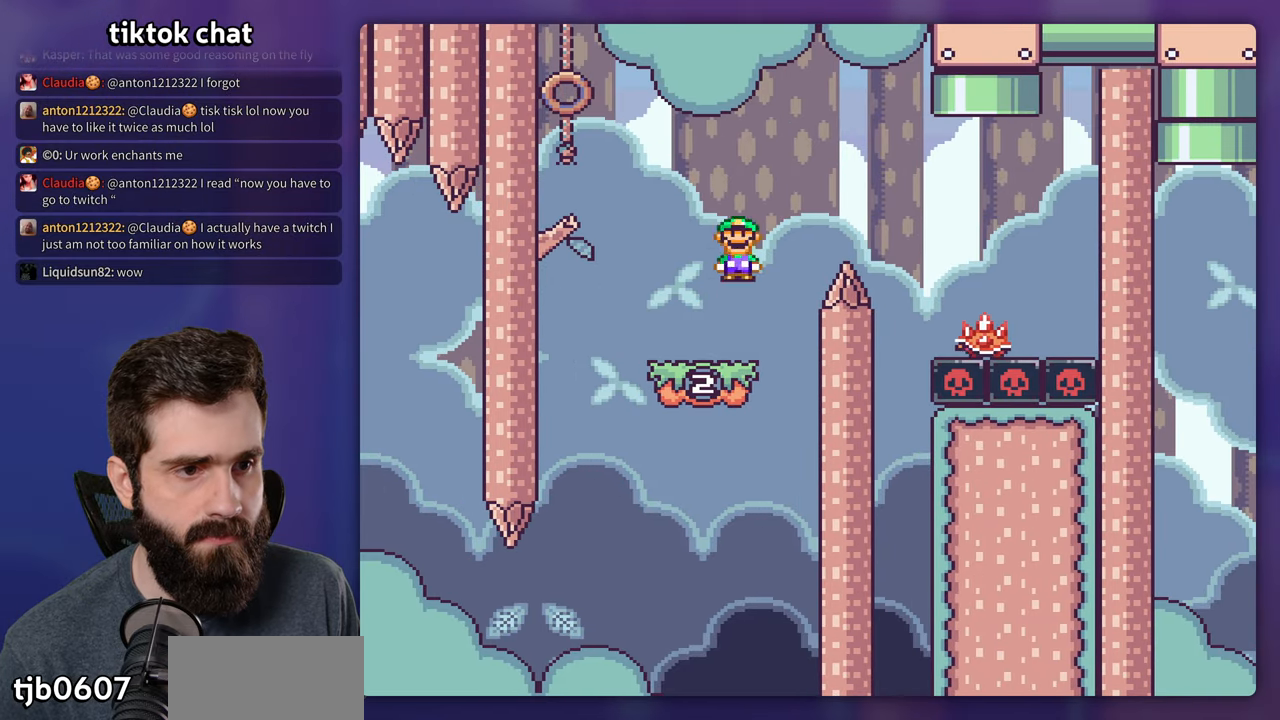
{"dt_ms": 1000, "buttons": ["A", "X"], "events": [[183, "A", "up"], [400, "DPAD_RIGHT", "up"], [416, "A", "down"], [416, "DPAD_LEFT", "down"], [483, "DPAD_LEFT", "up"], [516, "DPAD_RIGHT", "down"], [600, "DPAD_RIGHT", "up"], [683, "DPAD_LEFT", "down"], [916, "DPAD_LEFT", "up"]]}
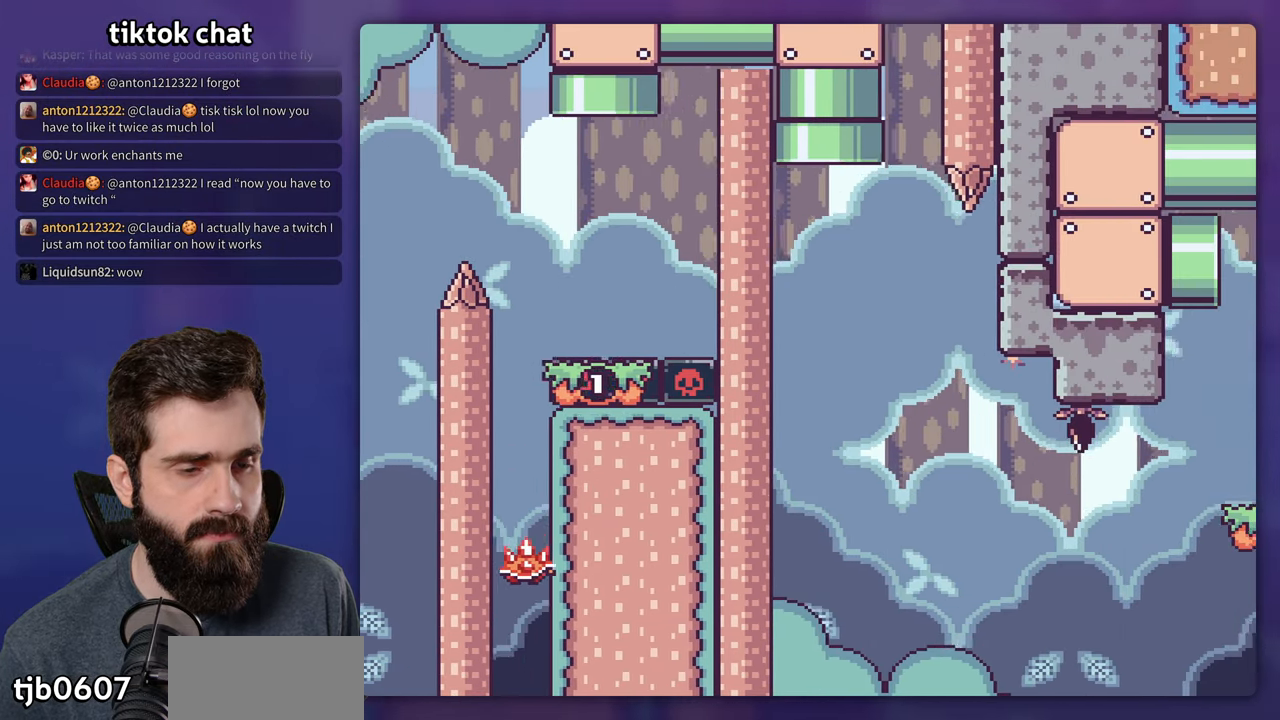
{"dt_ms": 500, "buttons": ["A", "X"], "events": []}
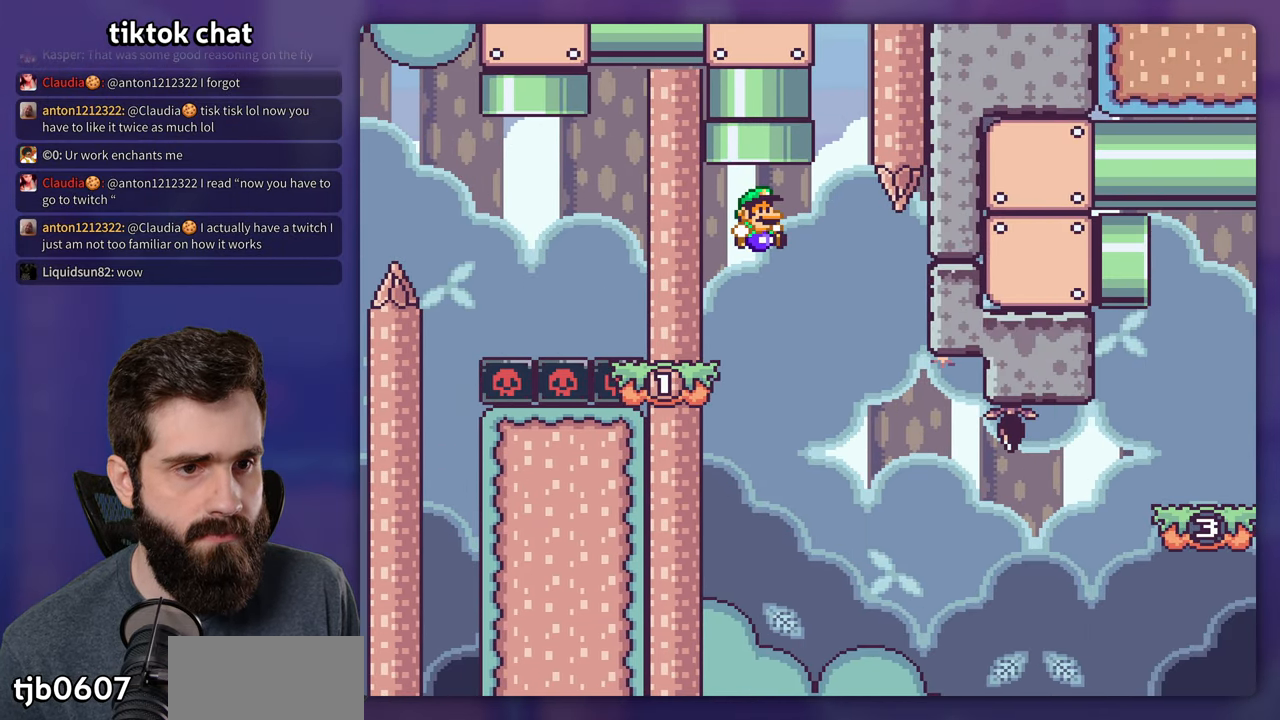
{"dt_ms": 500, "buttons": ["Y"], "events": [[50, "DPAD_LEFT", "down"], [116, "A", "up"], [200, "DPAD_LEFT", "up"], [200, "X", "up"], [216, "Y", "down"]]}
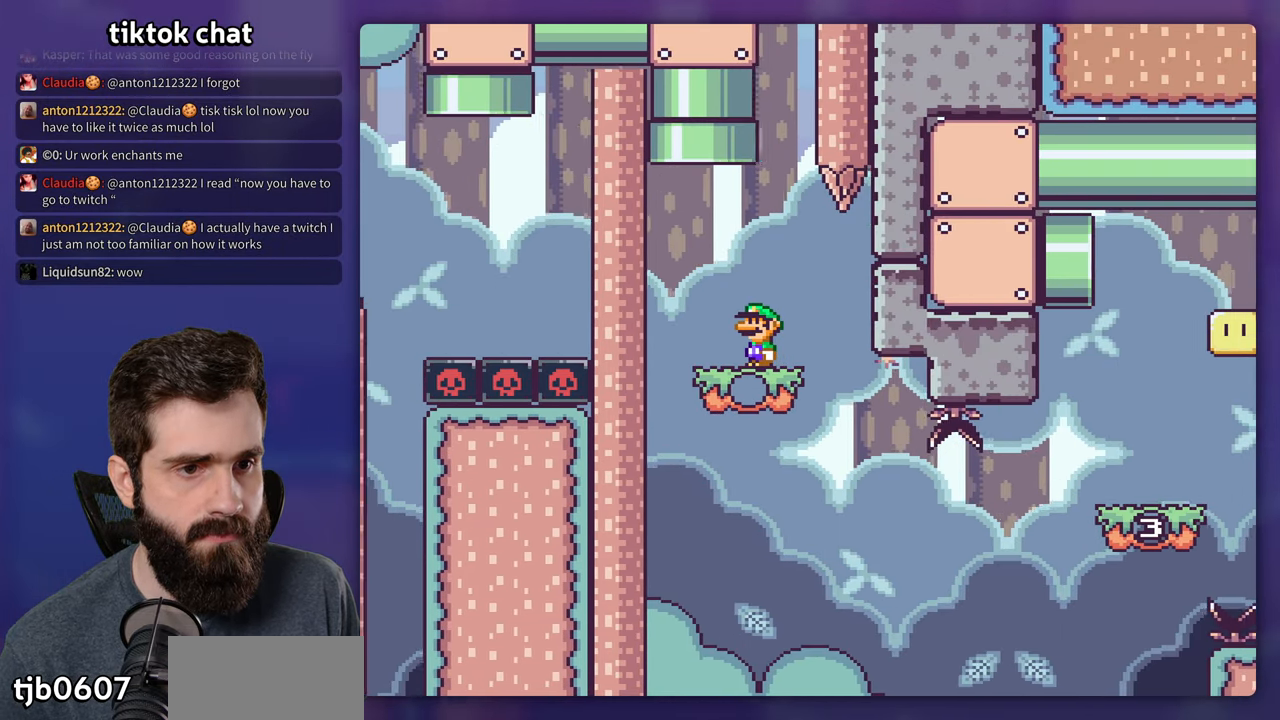
{"dt_ms": 500, "buttons": ["Y", "DPAD_RIGHT"], "events": [[283, "DPAD_RIGHT", "down"]]}
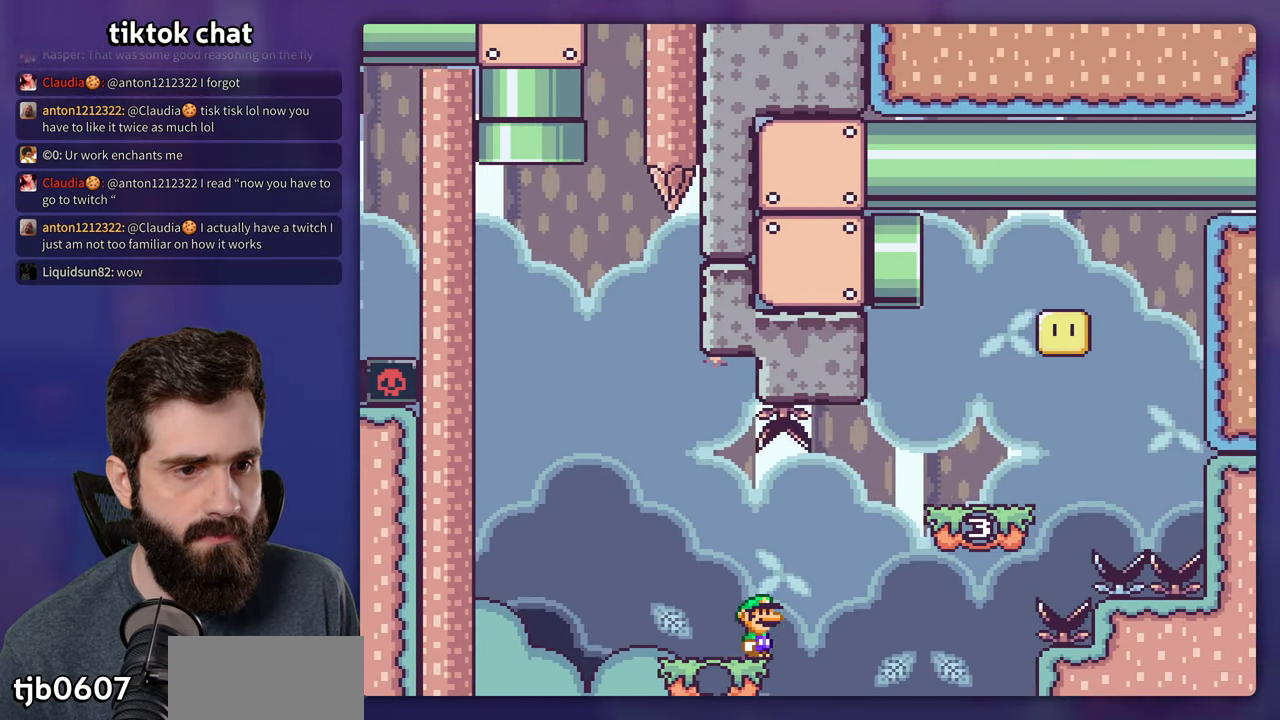
{"dt_ms": 500, "buttons": ["Y", "DPAD_RIGHT"], "events": [[33, "B", "down"], [283, "B", "up"]]}
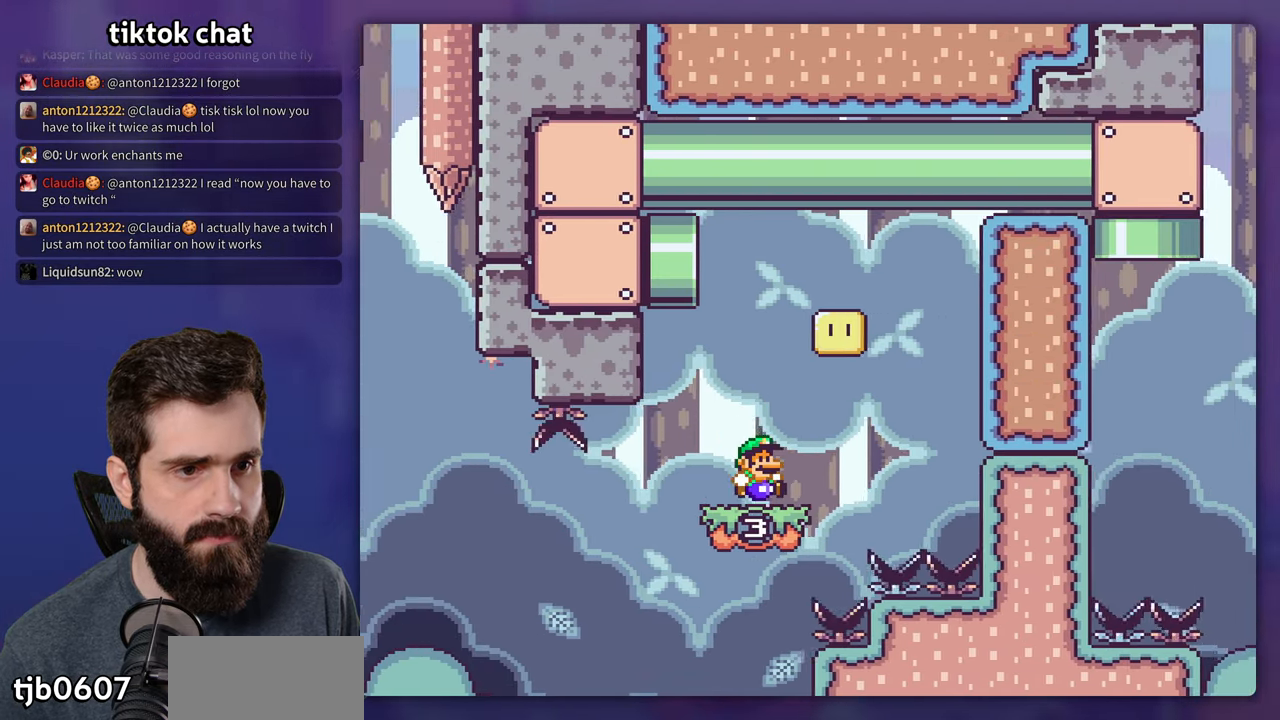
{"dt_ms": 500, "buttons": ["B", "Y"], "events": [[83, "B", "down"], [116, "DPAD_LEFT", "down"], [116, "DPAD_RIGHT", "up"], [216, "B", "up"], [283, "DPAD_LEFT", "up"], [467, "B", "down"]]}
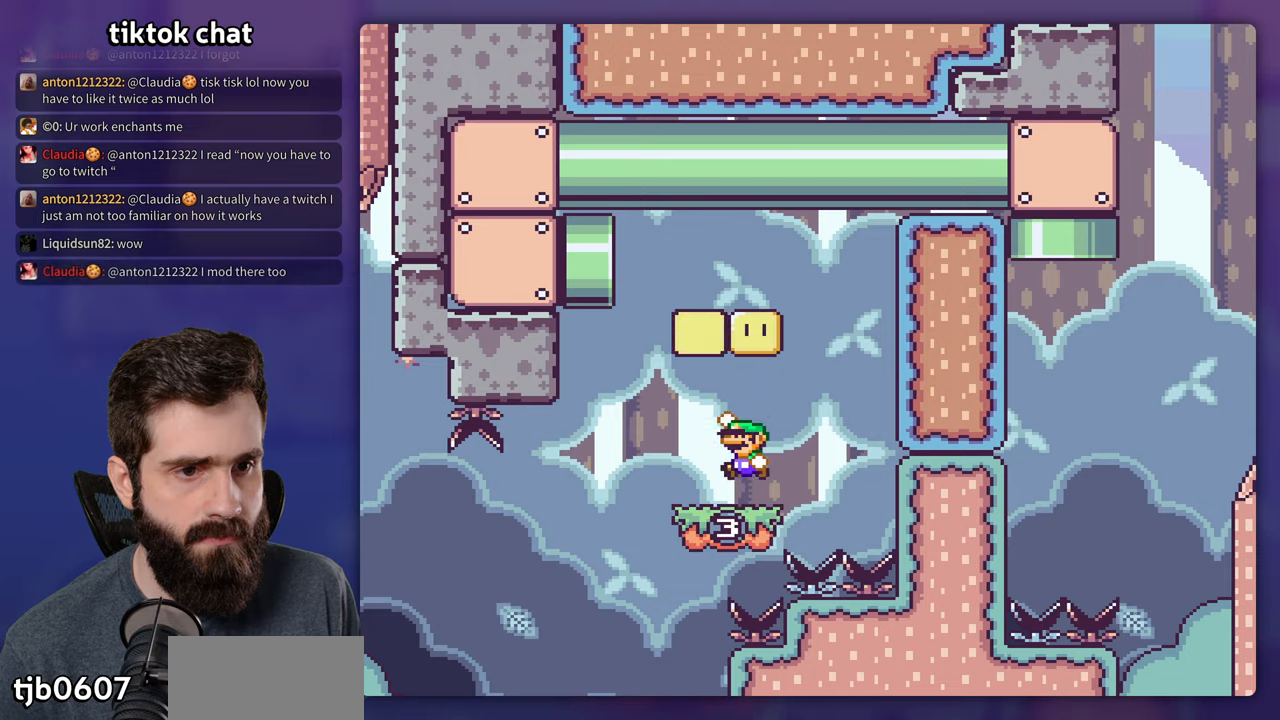
{"dt_ms": 500, "buttons": ["B", "Y", "DPAD_LEFT"], "events": [[83, "DPAD_RIGHT", "down"], [183, "B", "up"], [417, "B", "down"], [433, "DPAD_RIGHT", "up"], [450, "DPAD_LEFT", "down"]]}
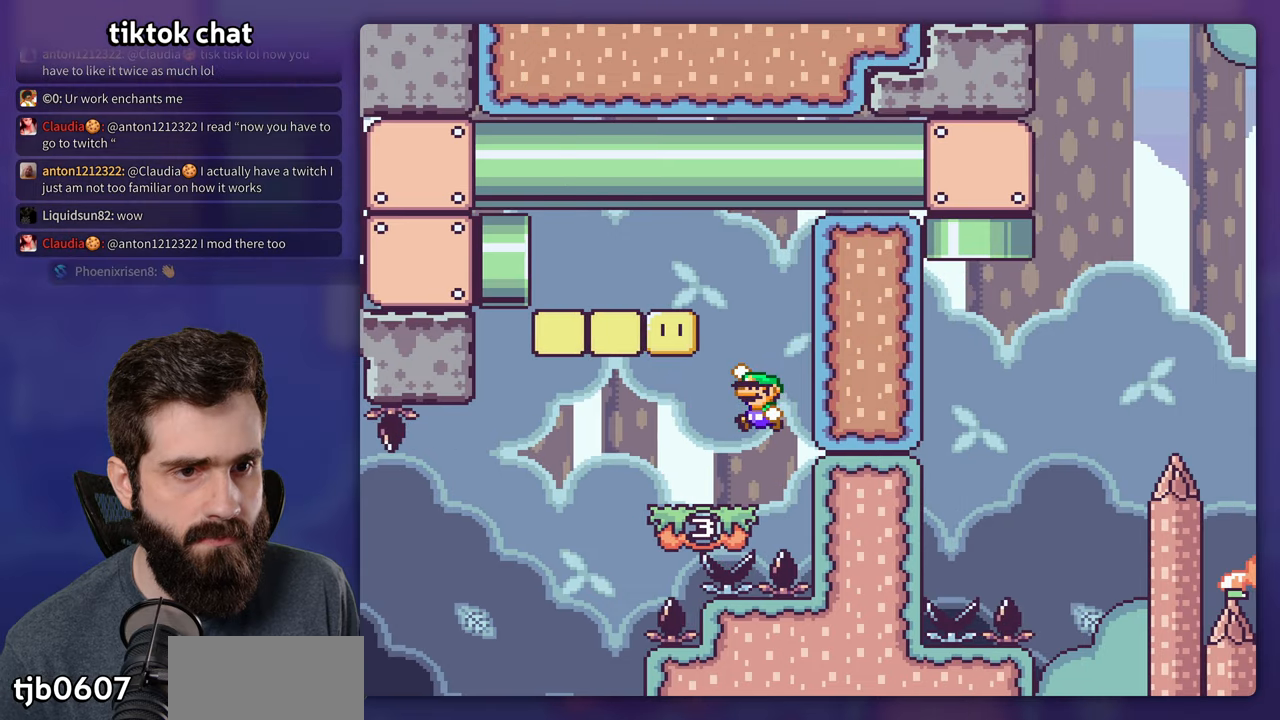
{"dt_ms": 500, "buttons": ["B", "Y", "DPAD_LEFT"], "events": []}
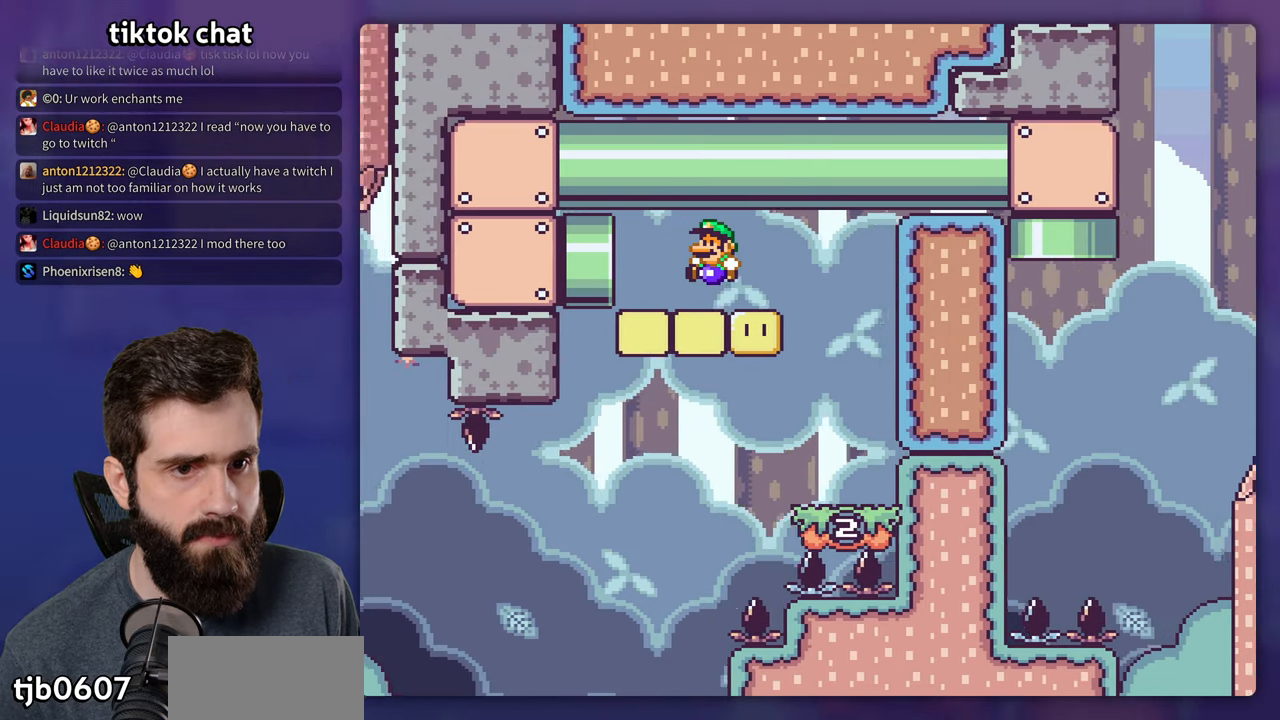
{"dt_ms": 500, "buttons": ["Y"], "events": [[83, "B", "up"], [350, "DPAD_LEFT", "up"]]}
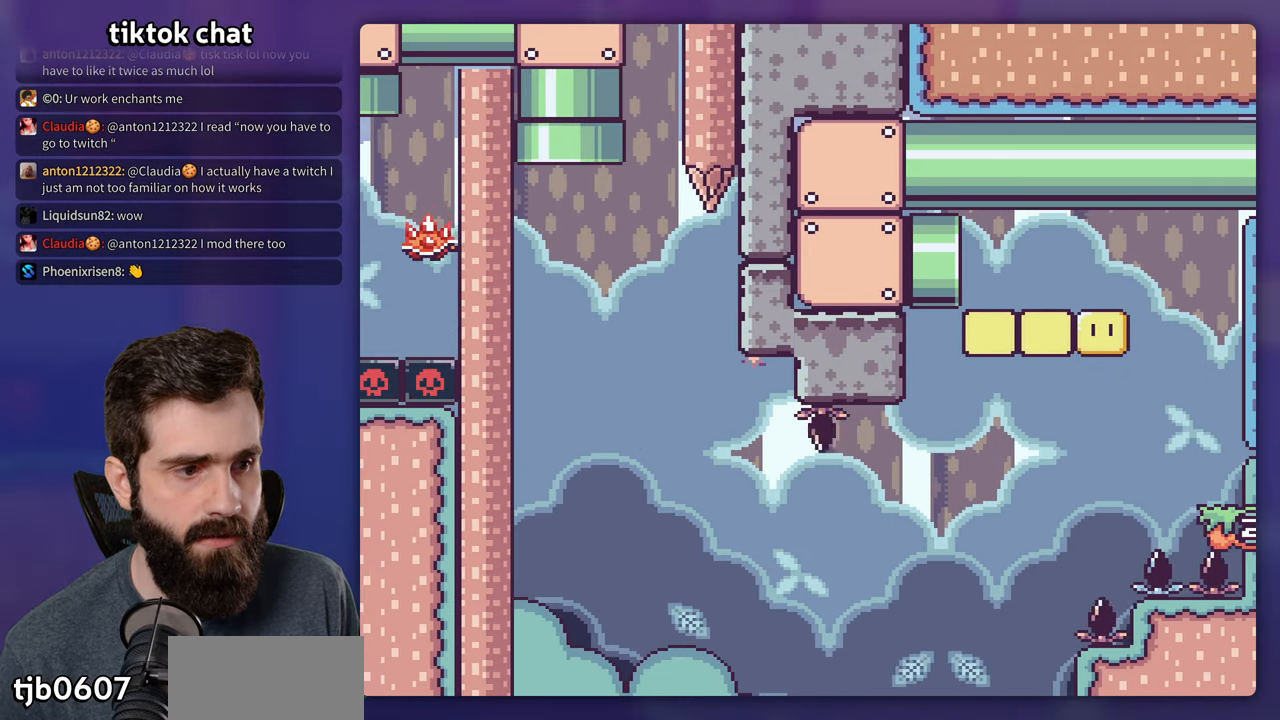
{"dt_ms": 500, "buttons": ["Y"], "events": []}
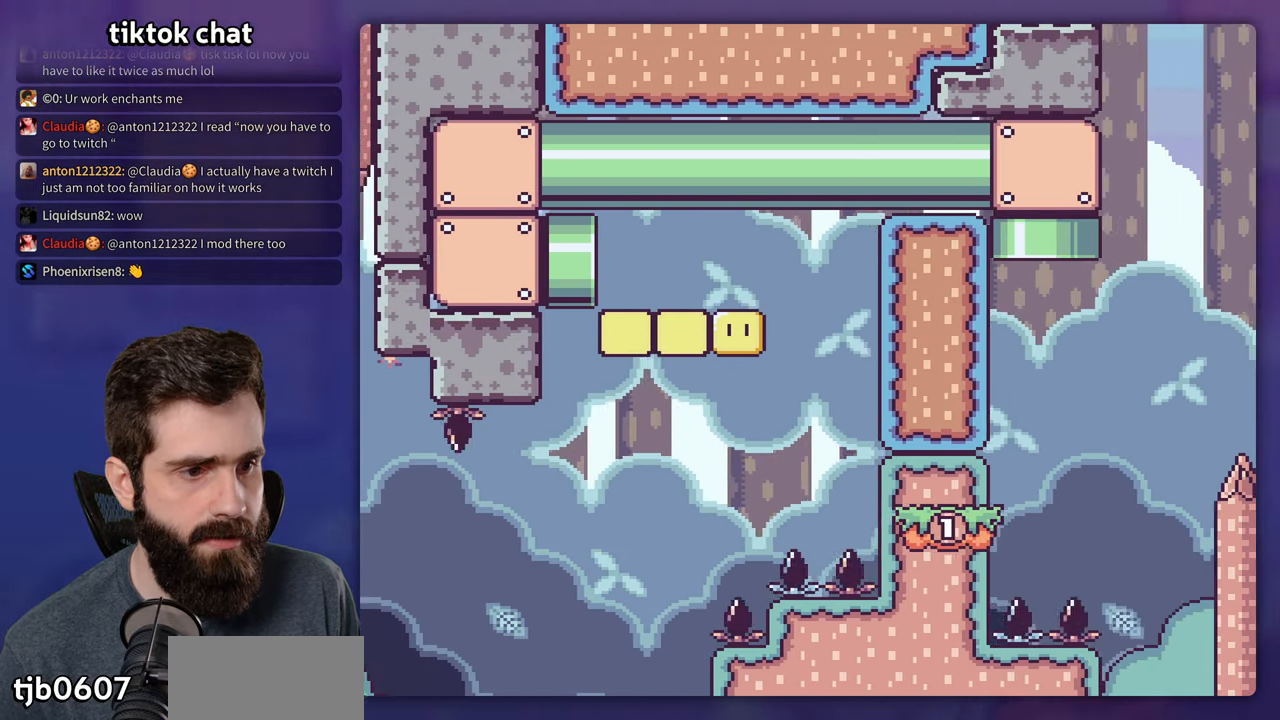
{"dt_ms": 500, "buttons": ["Y"], "events": []}
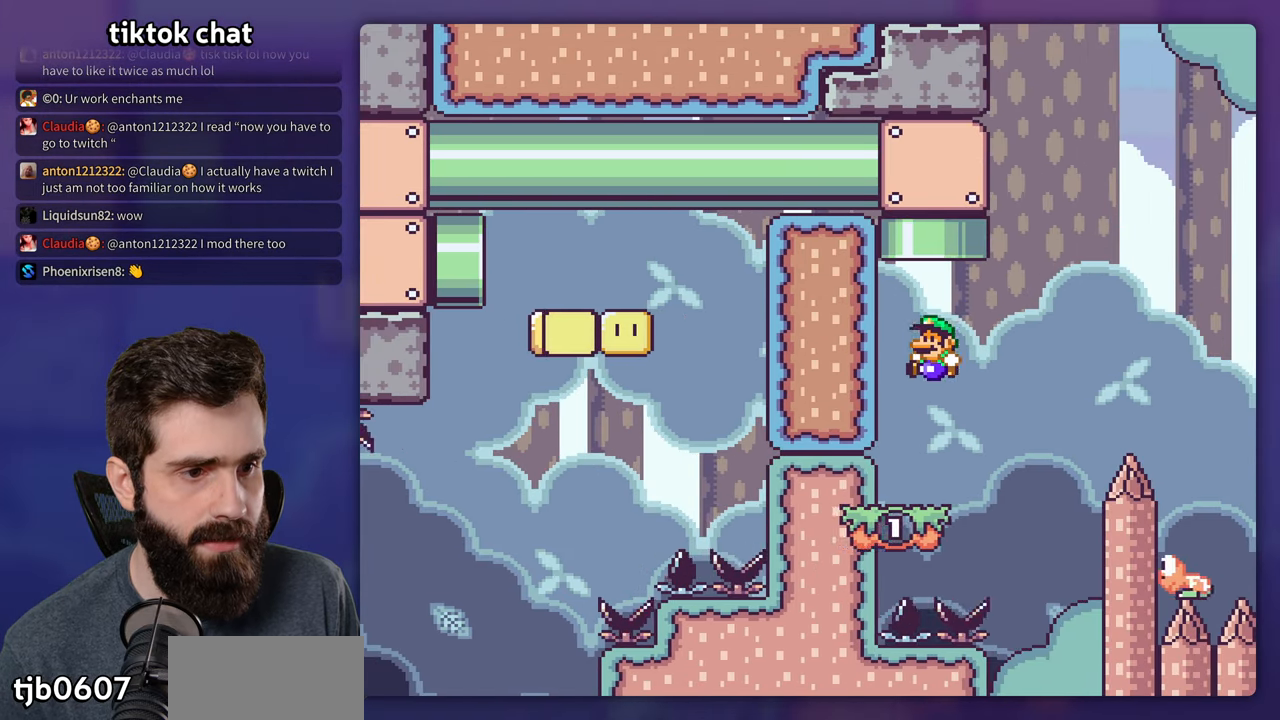
{"dt_ms": 500, "buttons": ["Y", "DPAD_RIGHT"], "events": [[17, "DPAD_RIGHT", "down"], [233, "B", "down"], [400, "B", "up"]]}
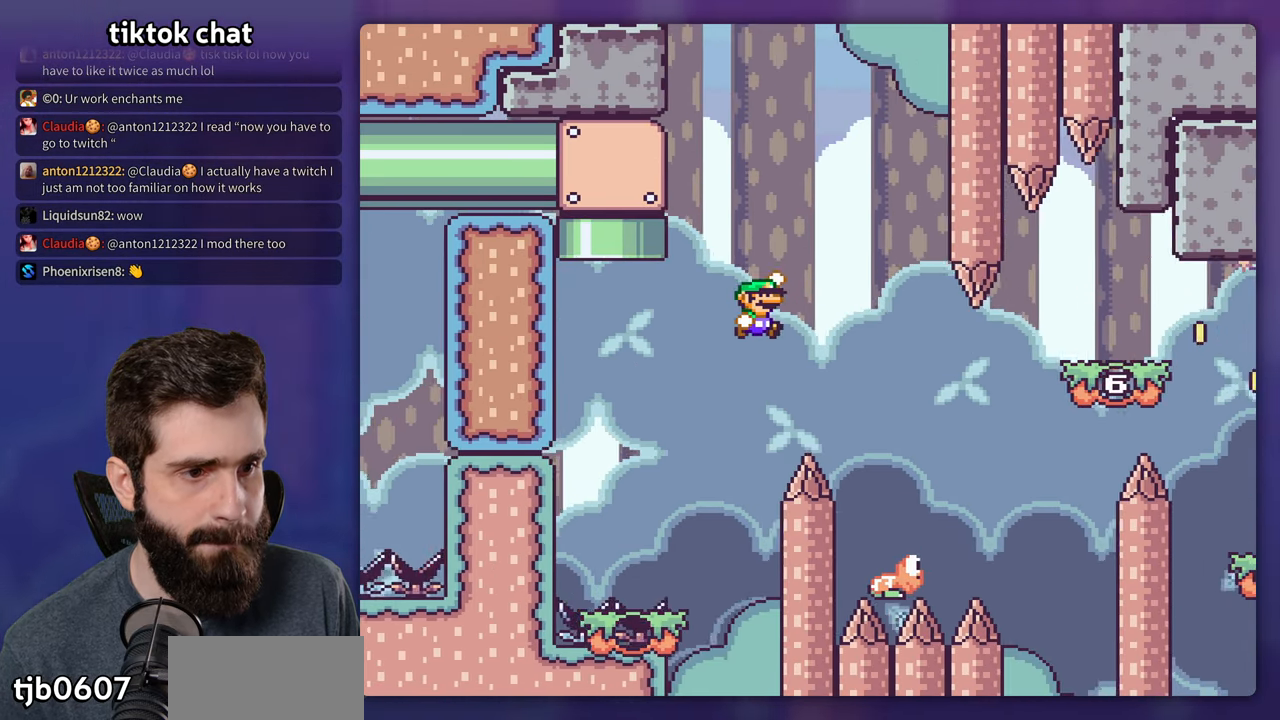
{"dt_ms": 500, "buttons": ["B", "Y", "DPAD_RIGHT"], "events": [[267, "B", "down"], [267, "DPAD_RIGHT", "up"], [283, "DPAD_LEFT", "down"], [333, "DPAD_LEFT", "up"], [333, "DPAD_RIGHT", "down"]]}
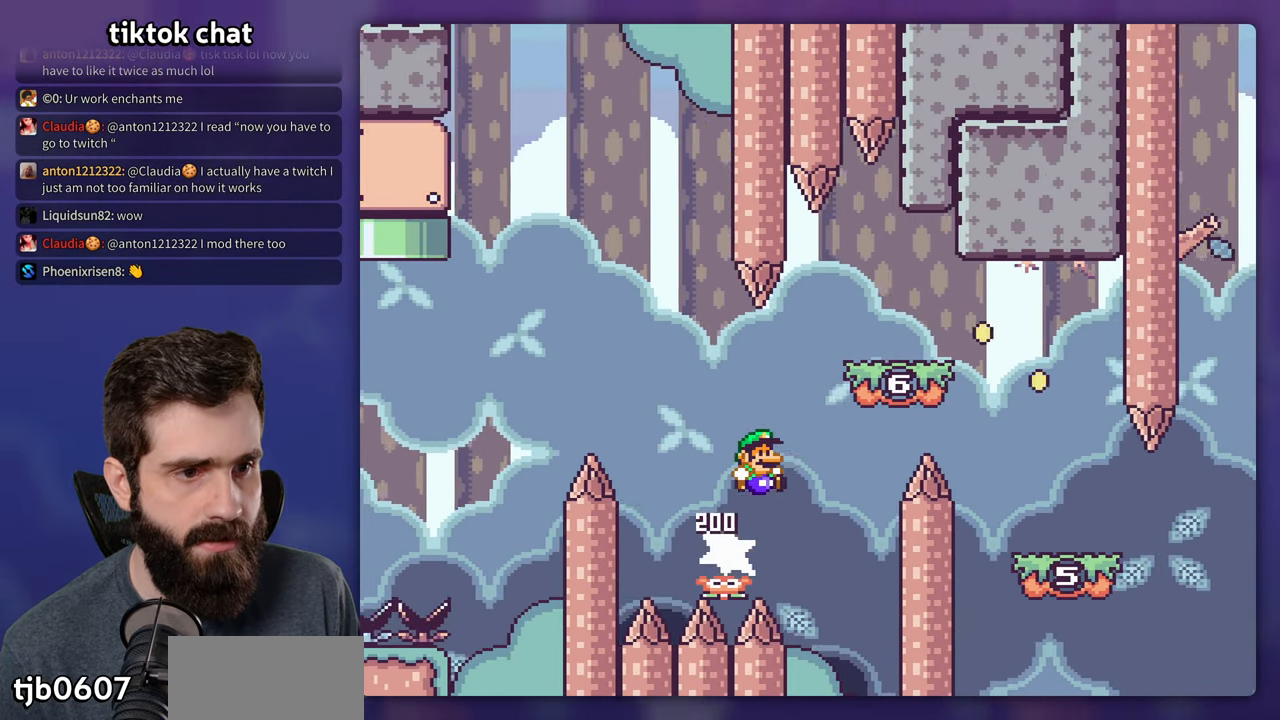
{"dt_ms": 500, "buttons": ["Y", "DPAD_RIGHT"], "events": [[183, "DPAD_RIGHT", "up"], [217, "B", "up"], [283, "DPAD_RIGHT", "down"]]}
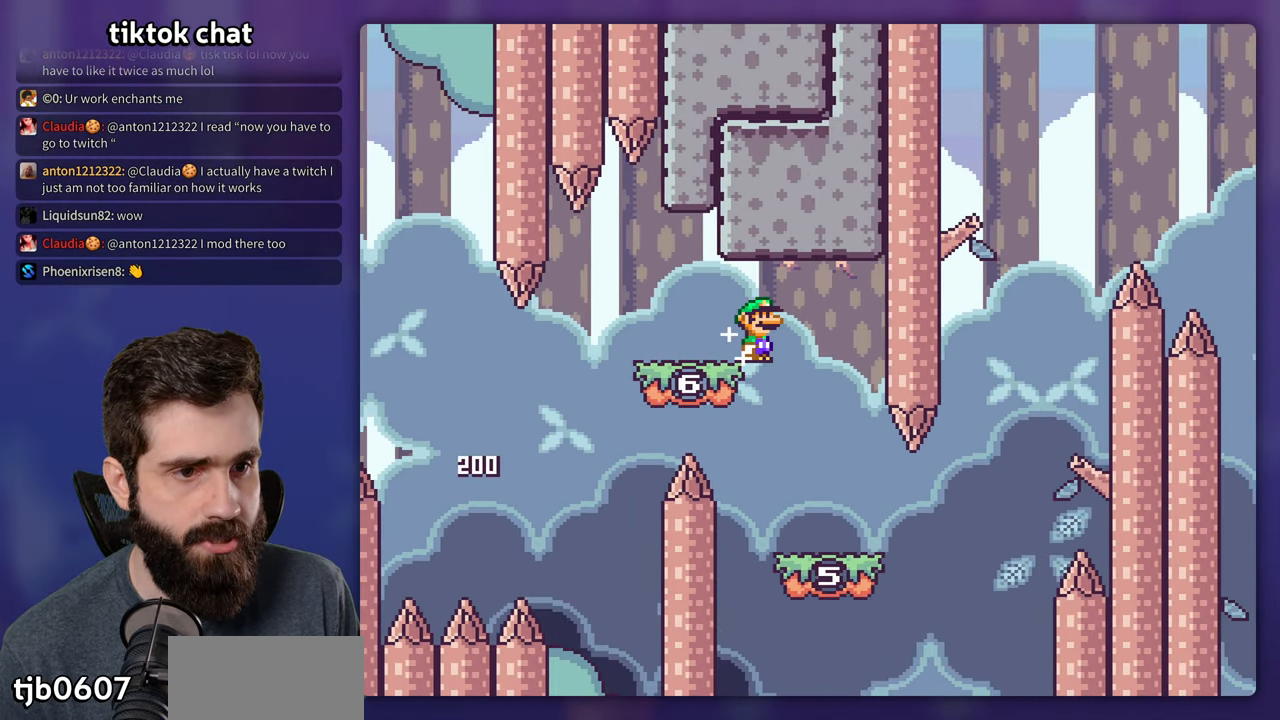
{"dt_ms": 500, "buttons": ["Y", "DPAD_RIGHT"], "events": [[83, "DPAD_RIGHT", "up"], [100, "DPAD_LEFT", "down"], [250, "DPAD_LEFT", "up"], [333, "DPAD_RIGHT", "down"]]}
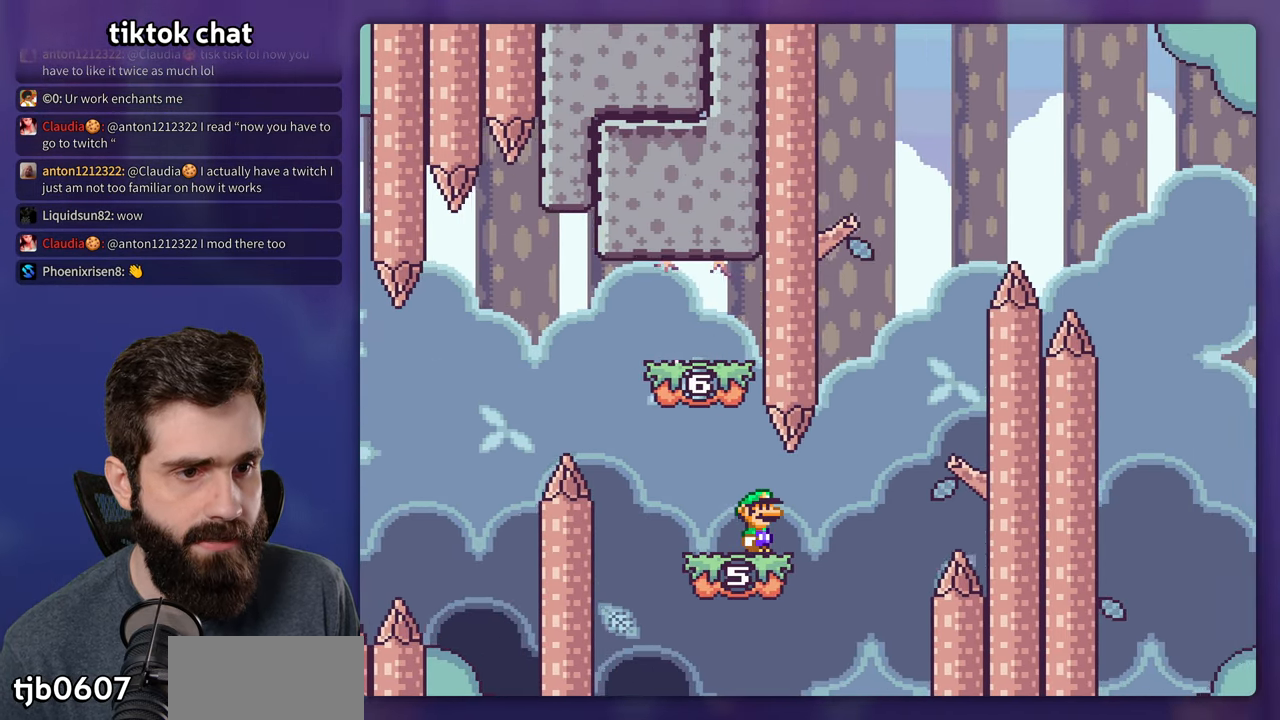
{"dt_ms": 500, "buttons": ["B", "Y"], "events": [[133, "B", "down"], [217, "DPAD_RIGHT", "up"], [233, "DPAD_LEFT", "down"], [484, "DPAD_LEFT", "up"]]}
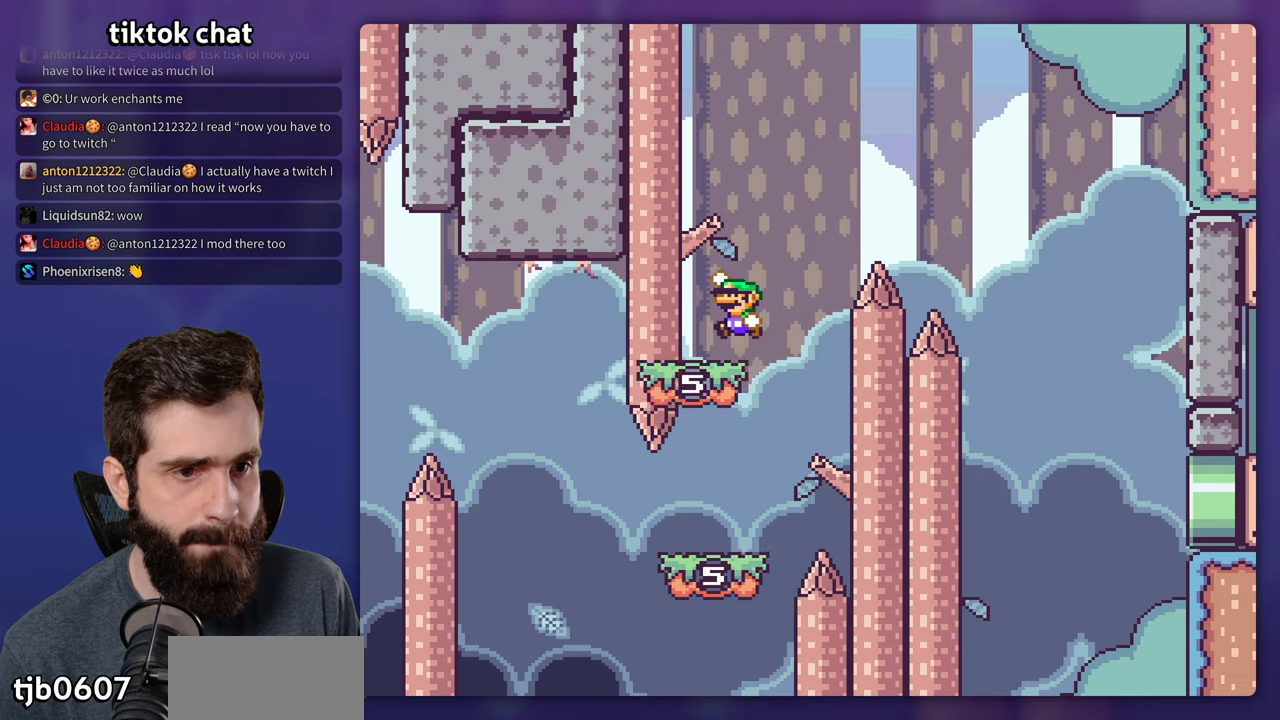
{"dt_ms": 500, "buttons": ["B", "Y", "DPAD_RIGHT"], "events": [[17, "B", "up"], [117, "DPAD_RIGHT", "down"], [284, "B", "down"]]}
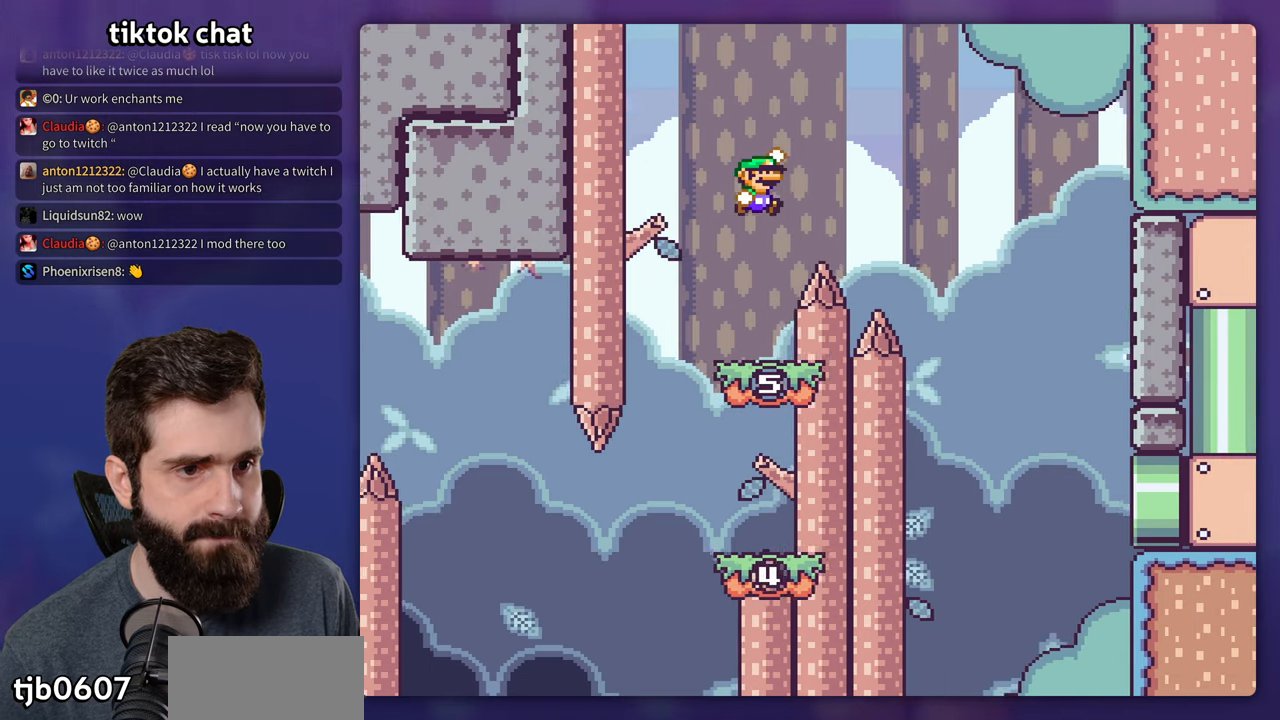
{"dt_ms": 500, "buttons": ["Y"], "events": [[284, "B", "up"], [500, "DPAD_RIGHT", "up"]]}
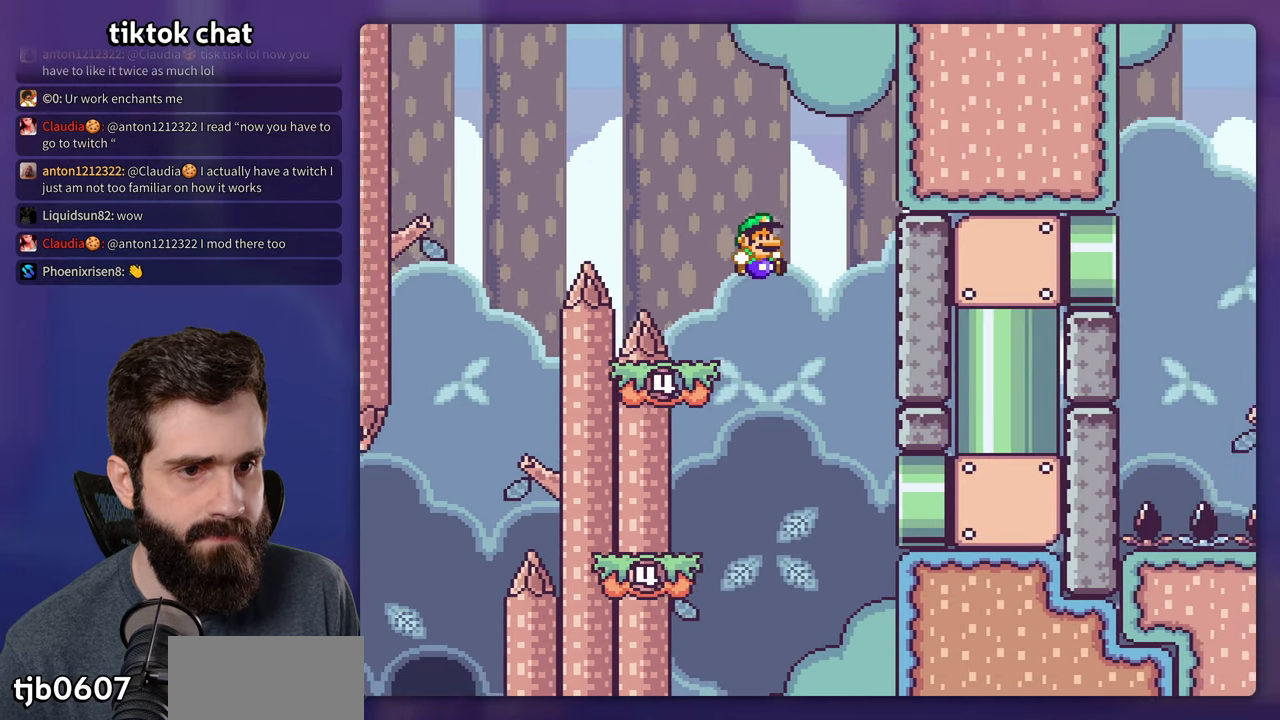
{"dt_ms": 500, "buttons": ["Y"], "events": [[17, "DPAD_LEFT", "down"], [334, "DPAD_LEFT", "up"]]}